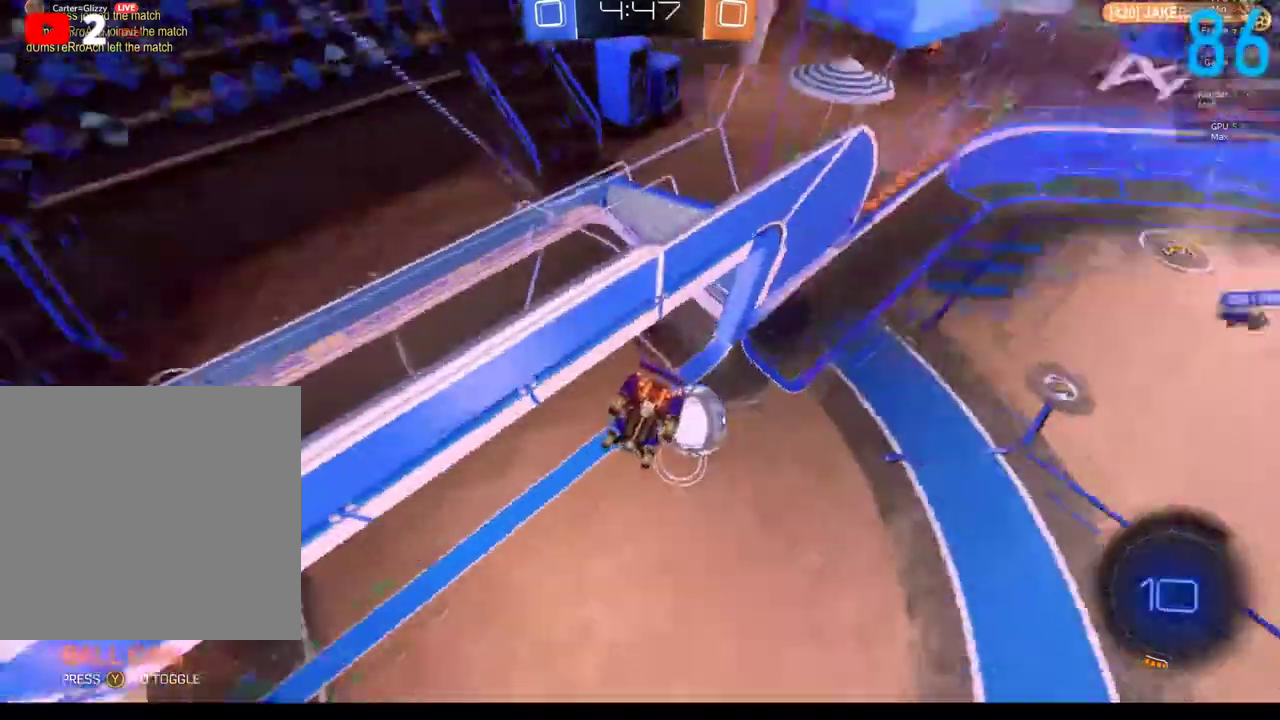
Gameplay with a controller (Xbox layout); each line is a JSON object with the inputs held at the frame after it. "events" lists button and stick changes between this image and that frame as [ms after this image, input, new state], when the widget could be followed in between. Not read: L1 R1.
{"buttons": [], "left_stick": "down-left", "right_stick": "center", "events": [[483, "left_stick", "down-left"]]}
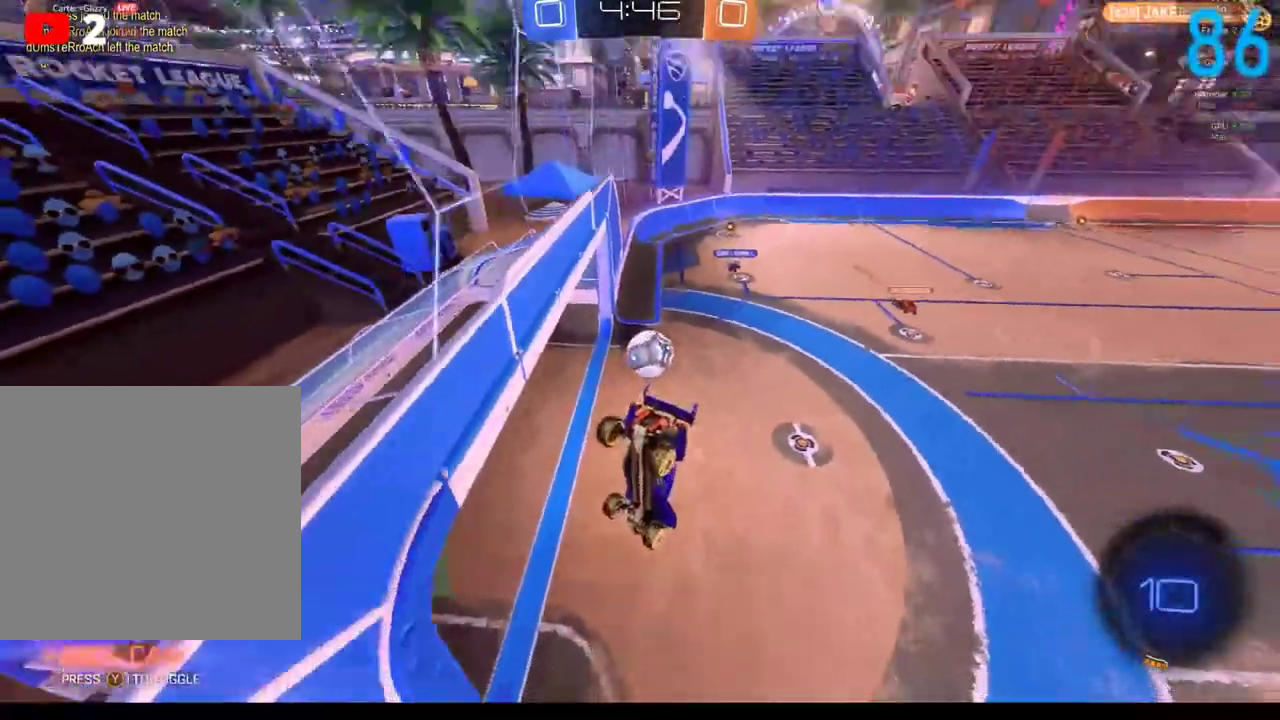
{"buttons": [], "left_stick": "center", "right_stick": "center", "events": [[50, "left_stick", "left"], [283, "left_stick", "center"]]}
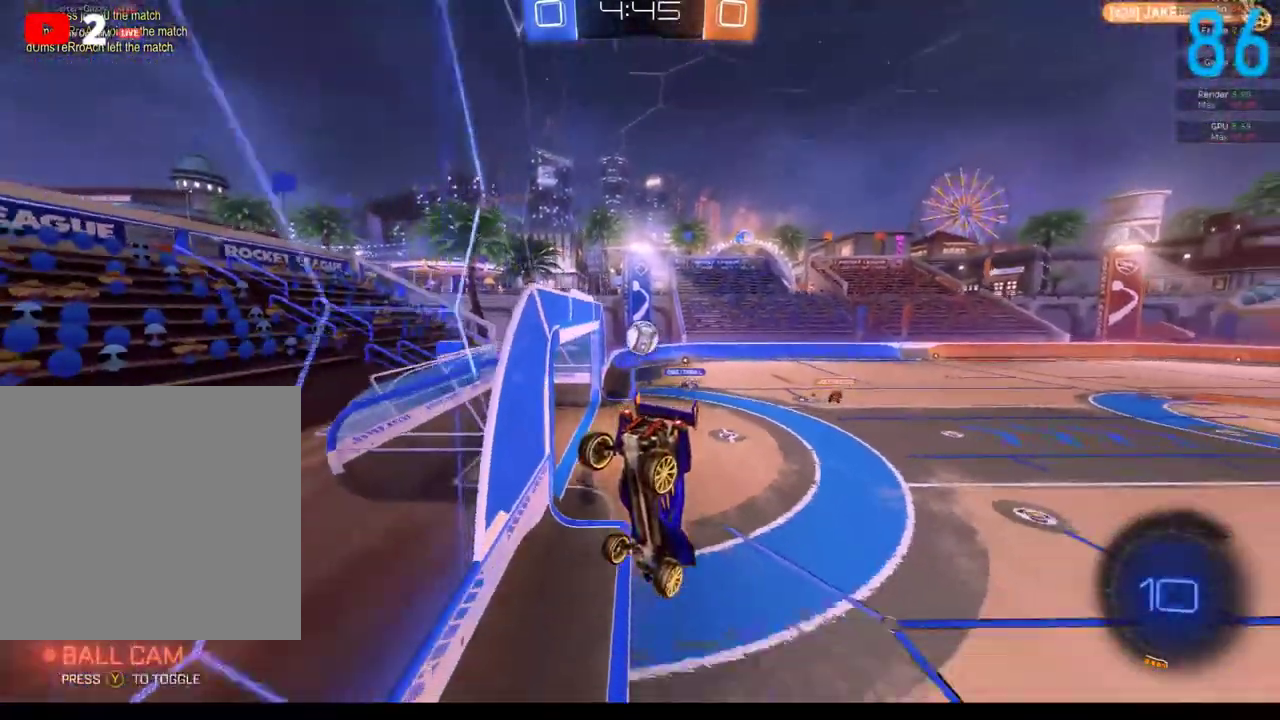
{"buttons": [], "left_stick": "left", "right_stick": "center", "events": [[67, "left_stick", "down"], [217, "left_stick", "down-left"], [333, "left_stick", "left"], [400, "R2", "down"], [467, "R2", "up"]]}
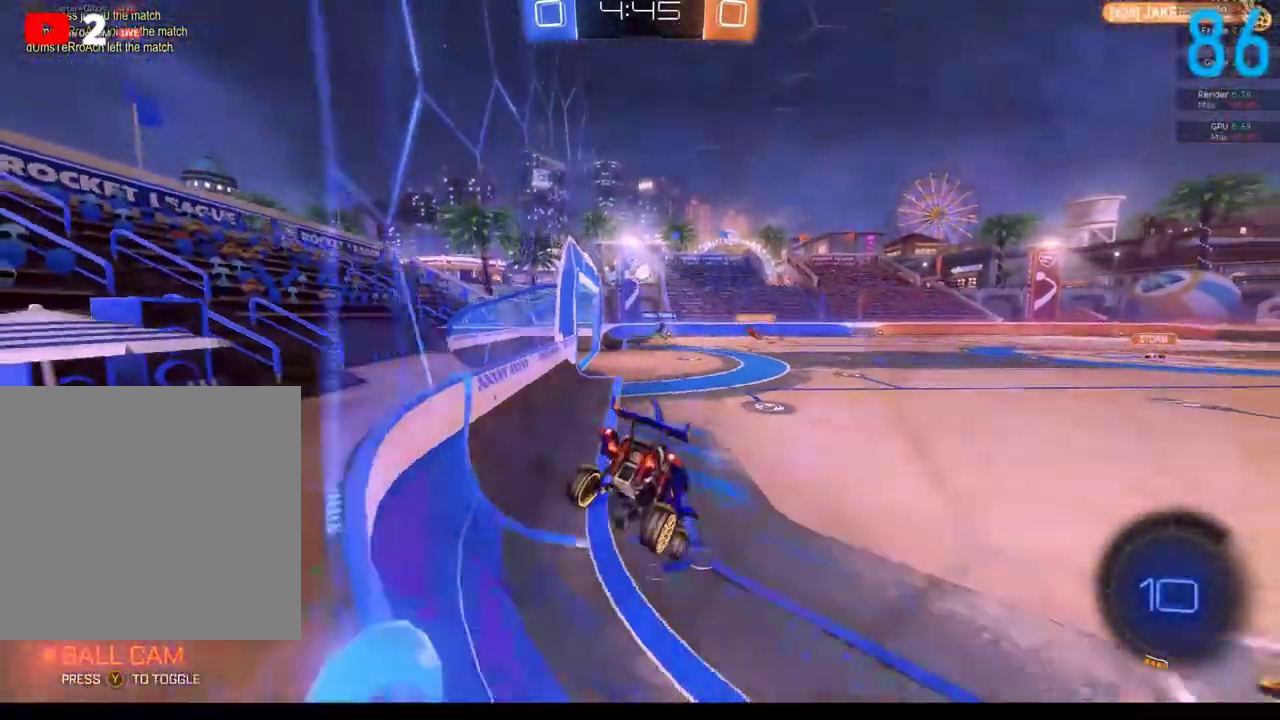
{"buttons": [], "left_stick": "center", "right_stick": "center", "events": [[167, "L2", "down"], [167, "left_stick", "center"], [300, "left_stick", "right"], [433, "L2", "up"], [433, "left_stick", "center"]]}
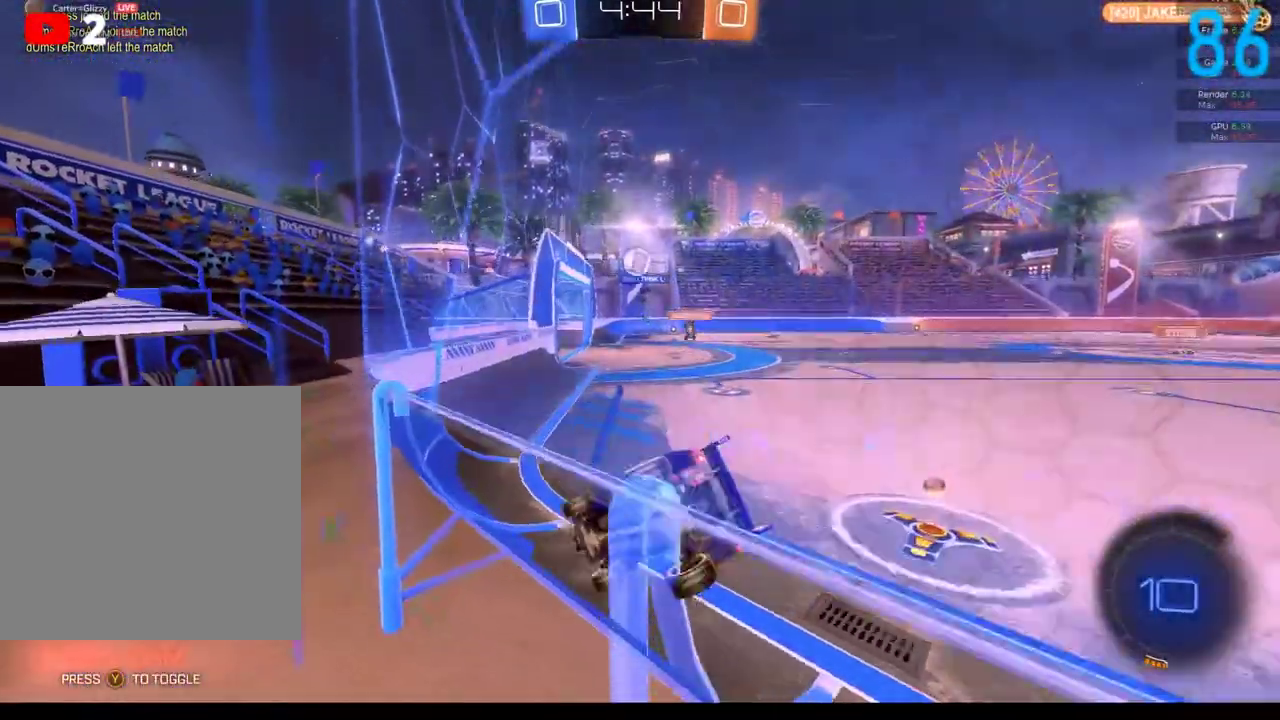
{"buttons": ["R2"], "left_stick": "right", "right_stick": "center", "events": [[67, "R2", "down"], [183, "left_stick", "right"]]}
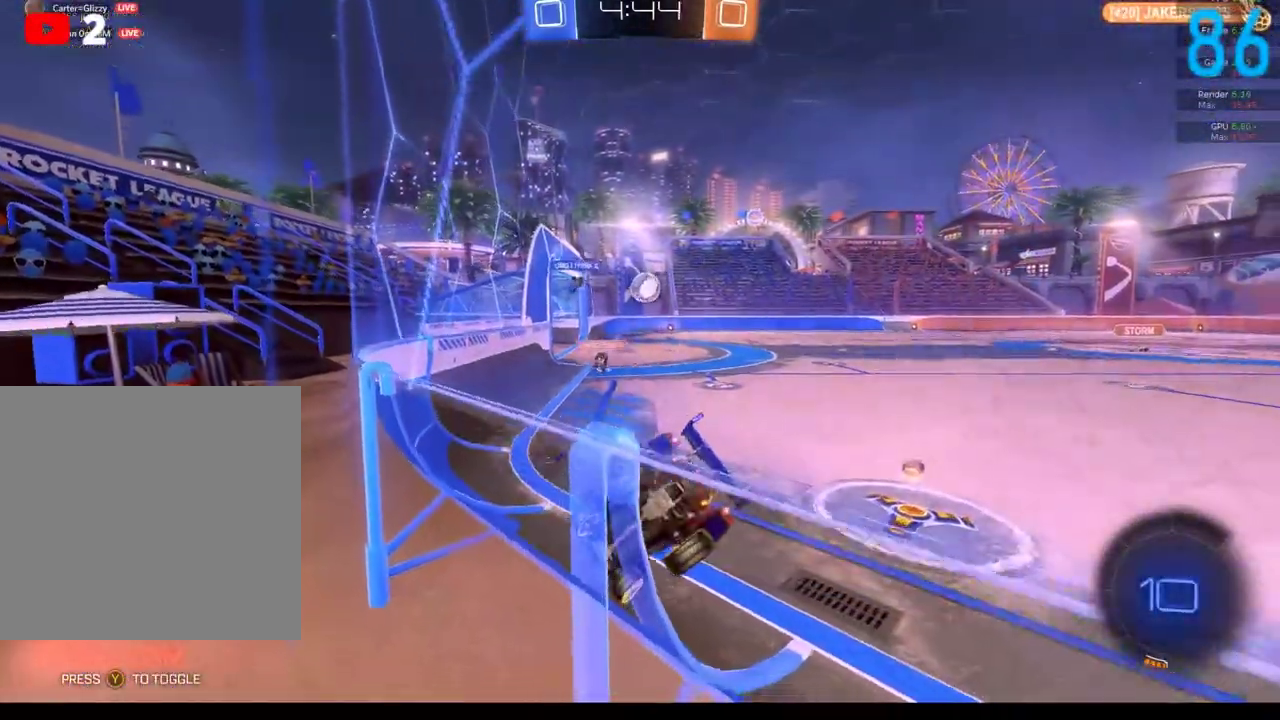
{"buttons": ["R2"], "left_stick": "down-left", "right_stick": "center", "events": [[17, "left_stick", "down-right"], [433, "left_stick", "down-left"]]}
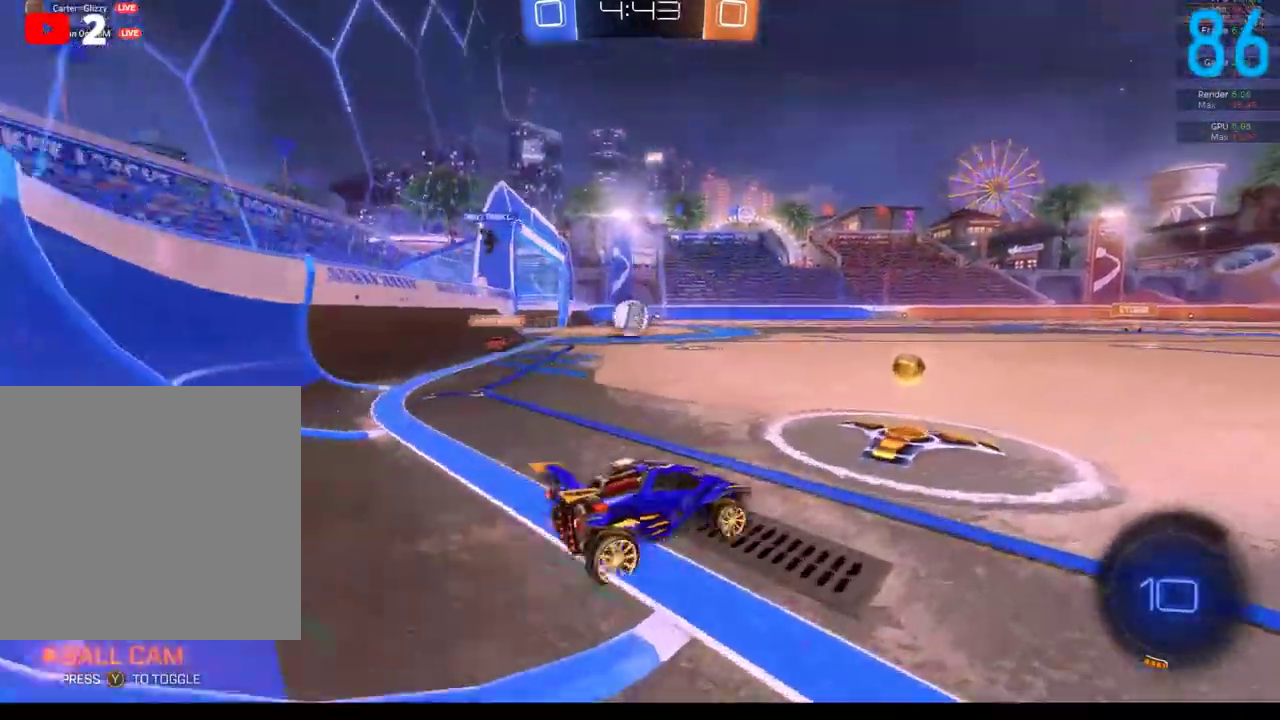
{"buttons": [], "left_stick": "down-left", "right_stick": "center", "events": [[83, "R2", "up"]]}
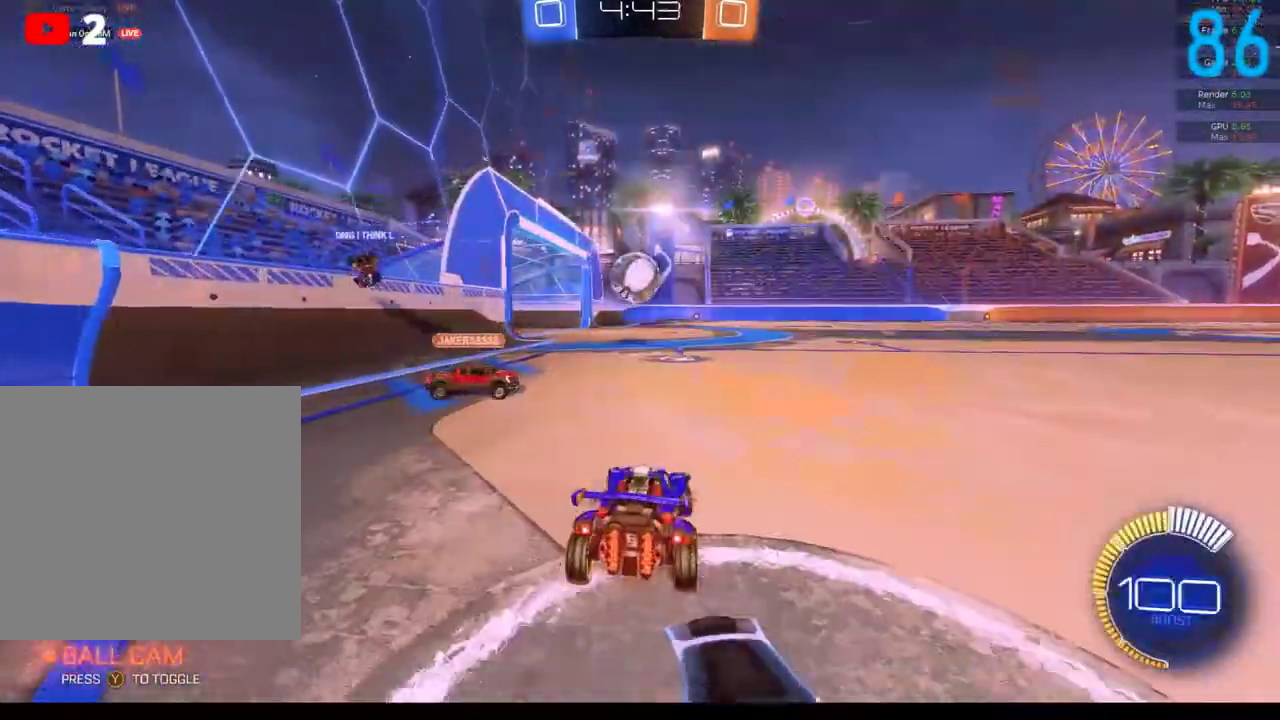
{"buttons": ["B", "R2"], "left_stick": "right", "right_stick": "center", "events": [[17, "B", "down"], [67, "R2", "down"], [67, "left_stick", "center"], [183, "A", "down"], [250, "left_stick", "down"], [350, "A", "up"], [350, "left_stick", "left"], [433, "left_stick", "up-right"], [483, "left_stick", "right"]]}
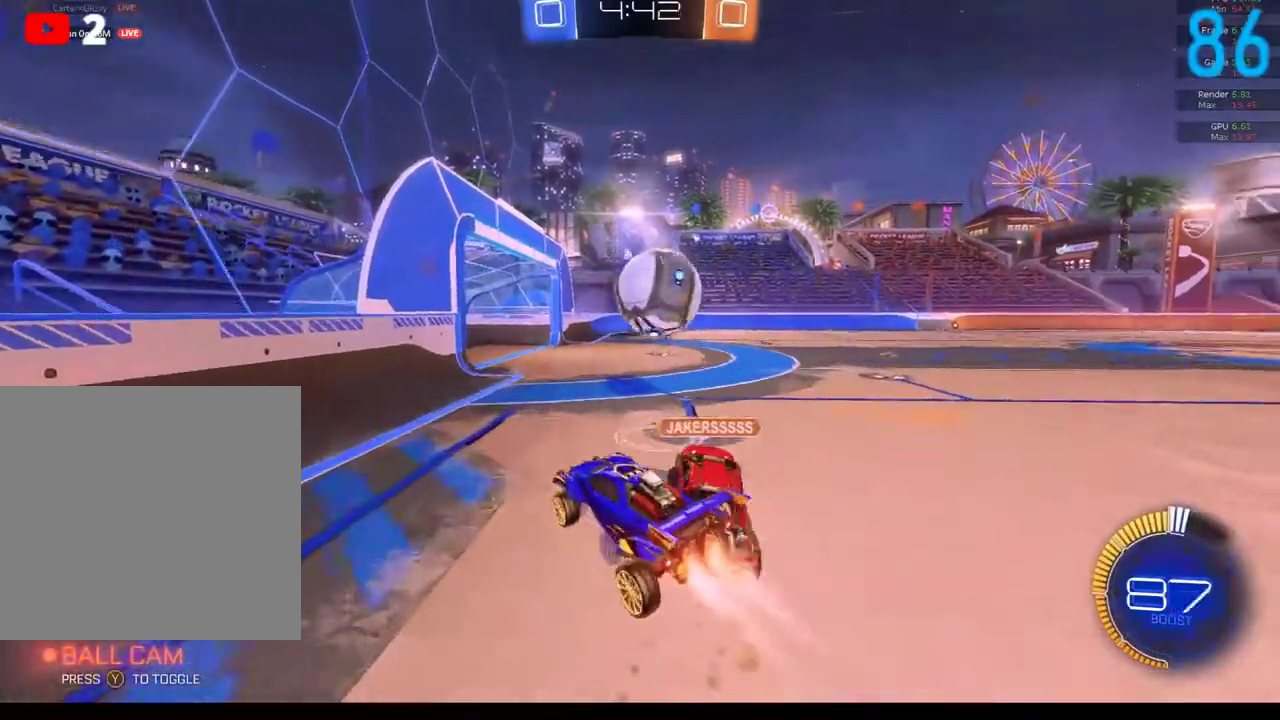
{"buttons": [], "left_stick": "down-right", "right_stick": "center", "events": [[33, "left_stick", "up-right"], [150, "A", "down"], [283, "left_stick", "right"], [317, "A", "up"], [350, "B", "up"], [433, "R2", "up"], [483, "left_stick", "down-right"]]}
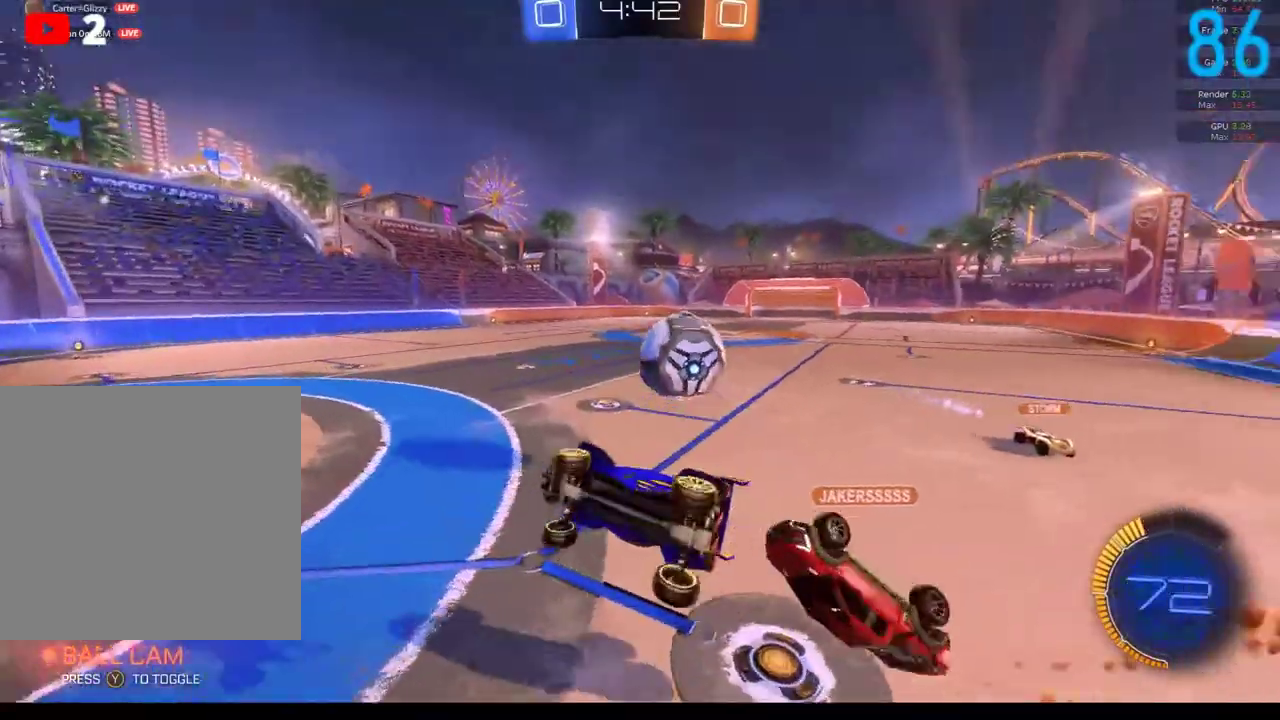
{"buttons": [], "left_stick": "center", "right_stick": "center", "events": [[83, "left_stick", "right"], [167, "left_stick", "up-right"], [400, "left_stick", "center"]]}
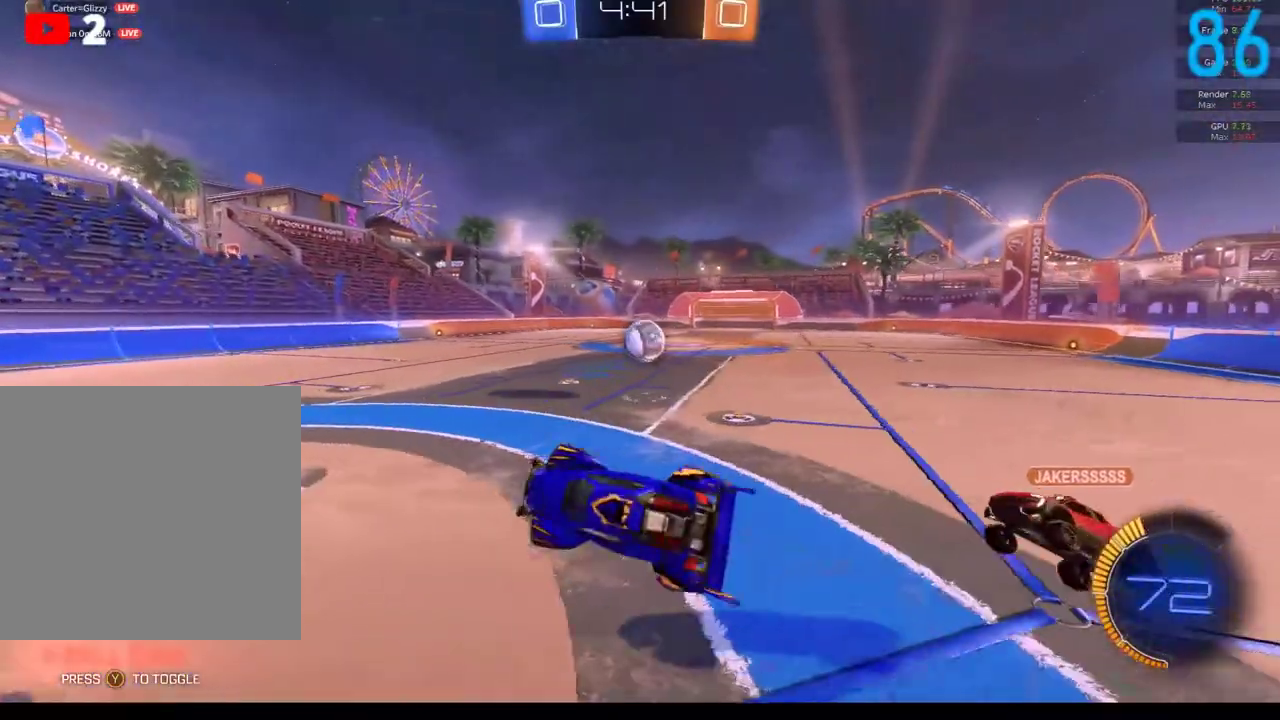
{"buttons": ["B", "R2"], "left_stick": "center", "right_stick": "center", "events": [[67, "left_stick", "up"], [200, "left_stick", "up-right"], [283, "left_stick", "center"], [333, "R2", "down"], [350, "B", "down"]]}
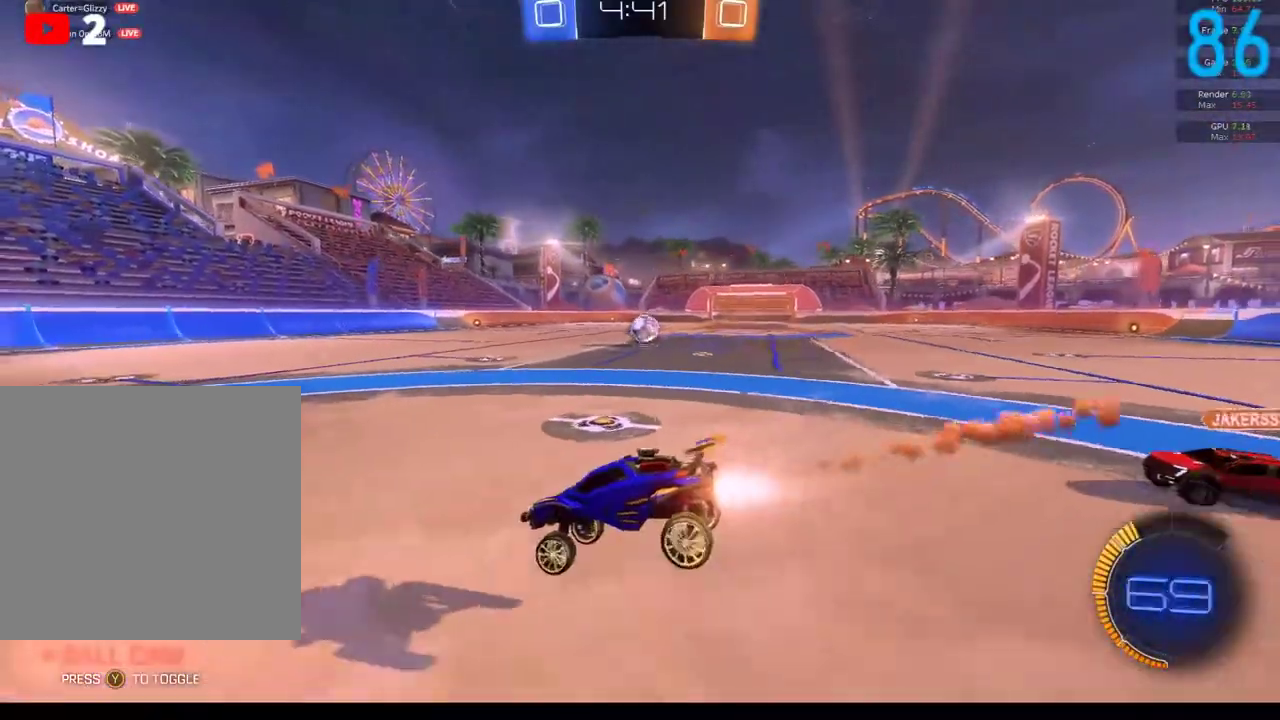
{"buttons": ["B", "R2"], "left_stick": "right", "right_stick": "center", "events": [[17, "left_stick", "down"], [200, "left_stick", "right"]]}
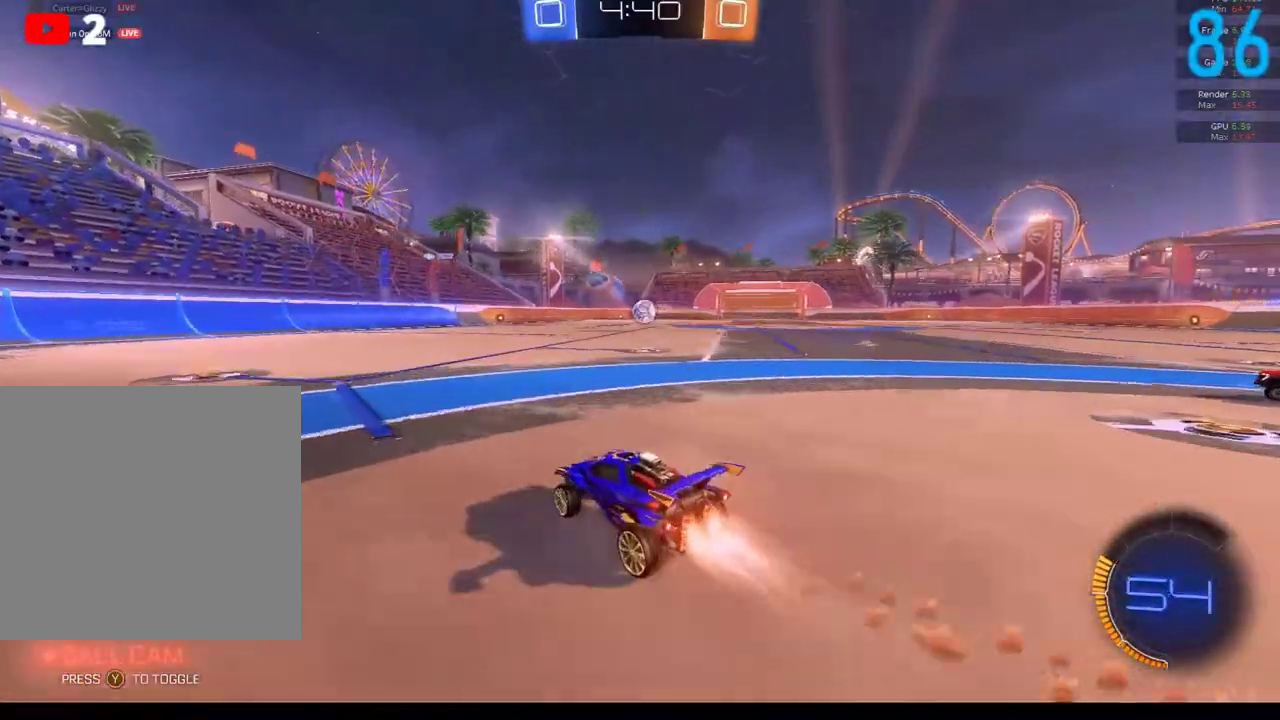
{"buttons": ["A", "B", "R2"], "left_stick": "up-left", "right_stick": "center"}
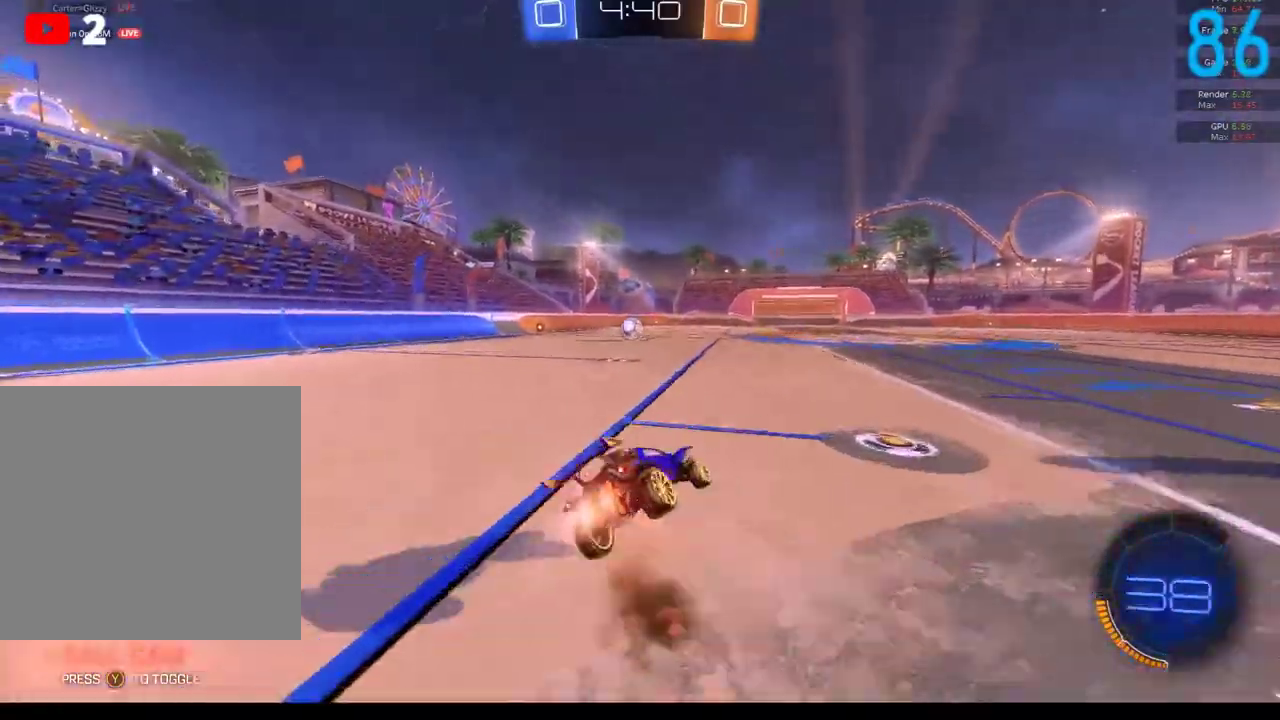
{"buttons": [], "left_stick": "left", "right_stick": "center"}
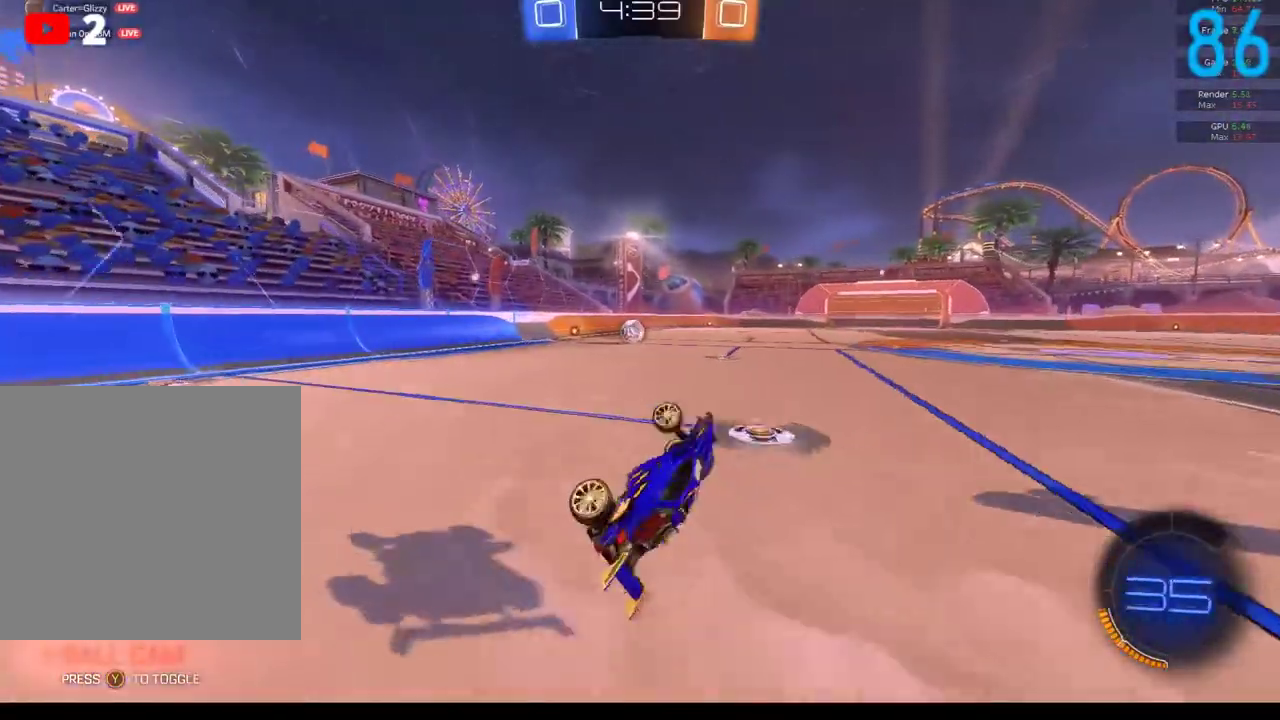
{"buttons": ["R2"], "left_stick": "down-left", "right_stick": "center", "events": [[17, "left_stick", "down-left"], [417, "R2", "down"]]}
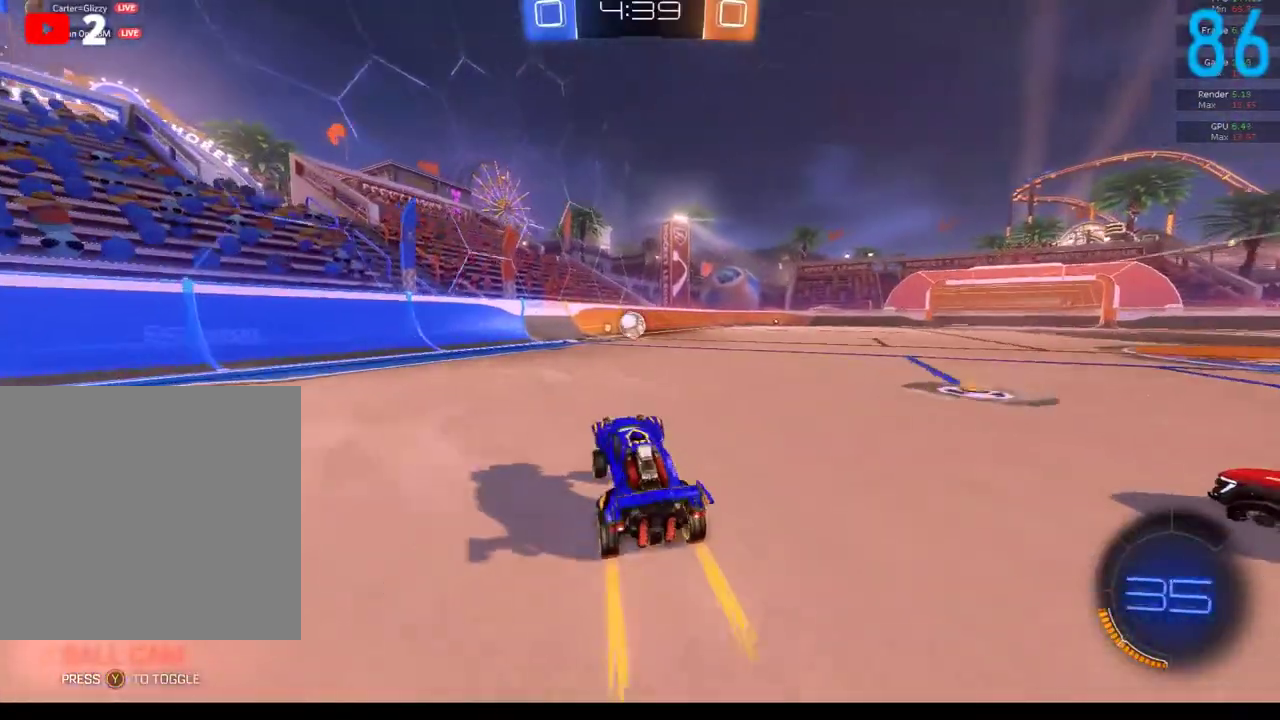
{"buttons": [], "left_stick": "left", "right_stick": "center", "events": [[17, "left_stick", "center"], [150, "left_stick", "up-right"], [250, "left_stick", "center"], [300, "B", "down"], [383, "left_stick", "left"], [433, "B", "up"], [433, "R2", "up"]]}
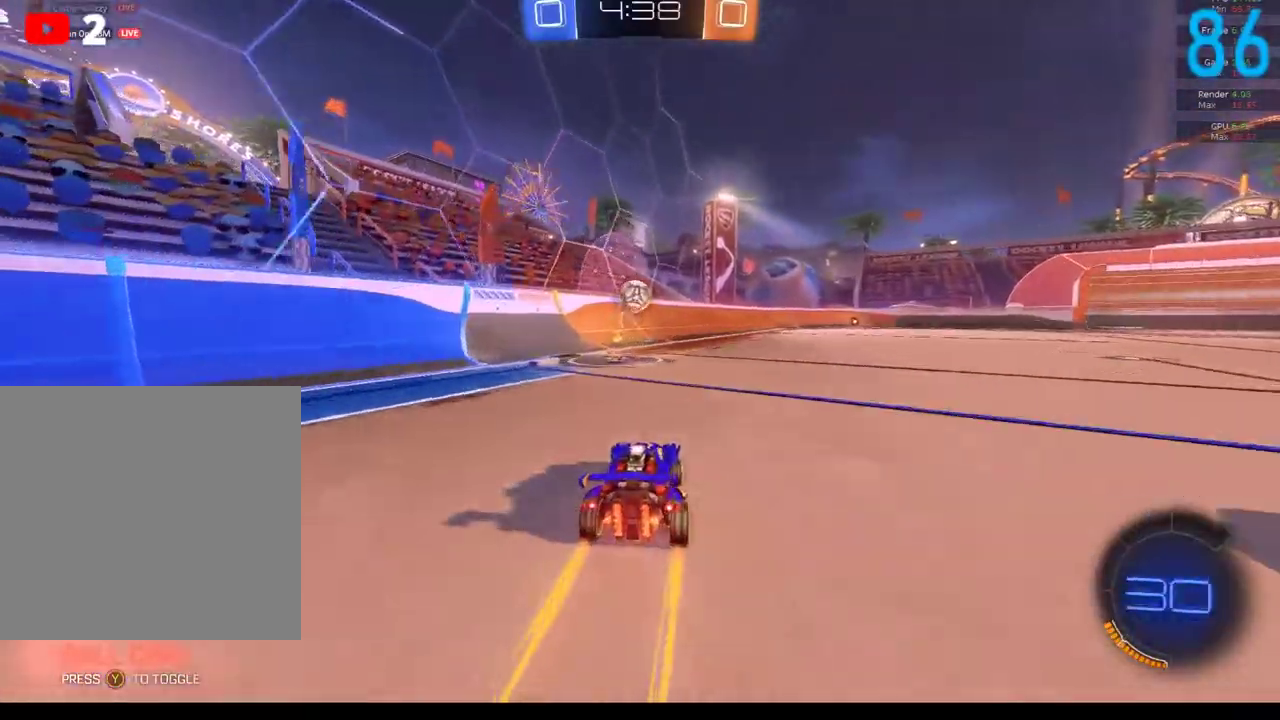
{"buttons": ["R2"], "left_stick": "center", "right_stick": "center", "events": [[17, "left_stick", "center"], [267, "left_stick", "up-right"], [333, "left_stick", "center"], [350, "R2", "down"]]}
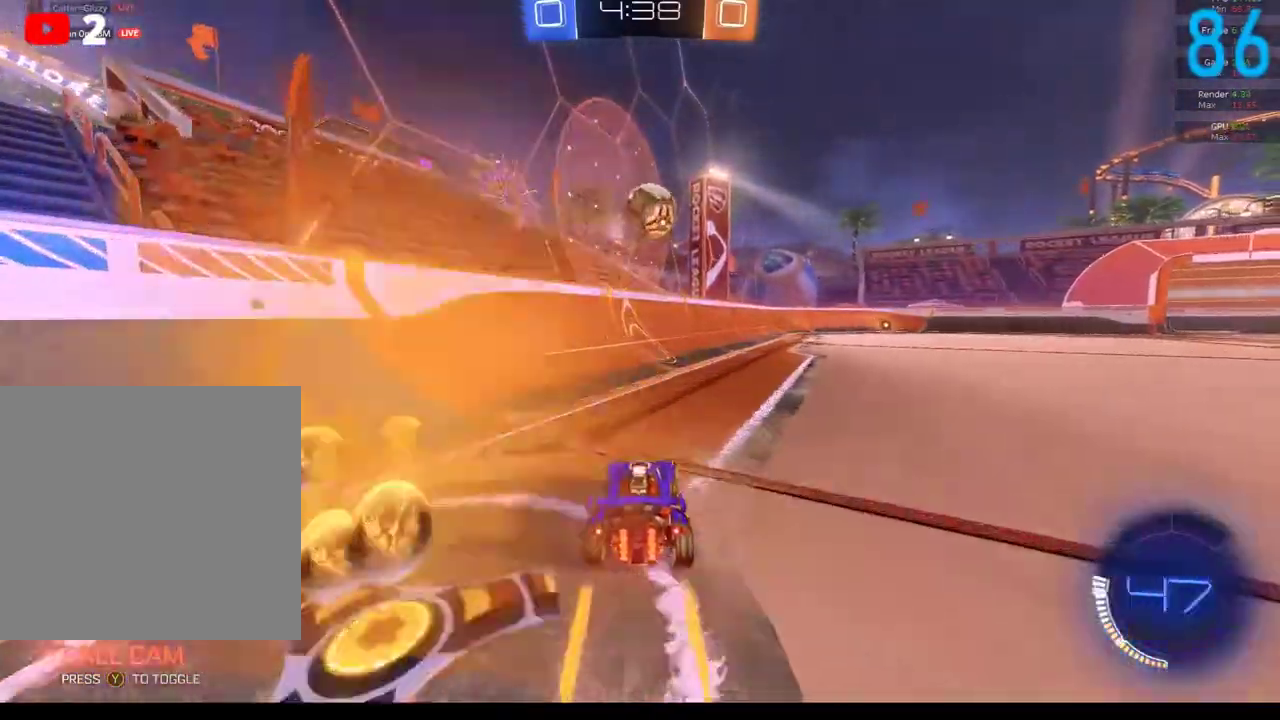
{"buttons": [], "left_stick": "left", "right_stick": "center", "events": [[17, "R2", "up"], [17, "left_stick", "right"], [133, "left_stick", "center"], [200, "left_stick", "down-left"], [250, "left_stick", "left"]]}
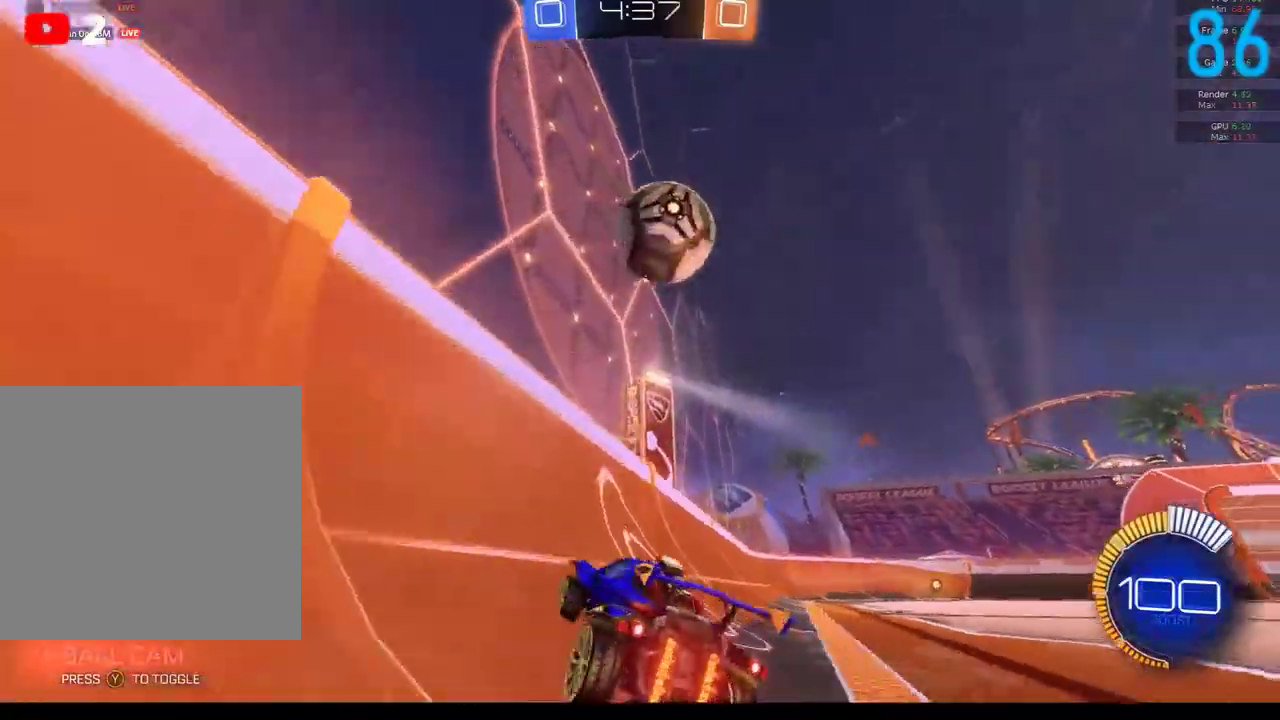
{"buttons": ["B", "R2"], "left_stick": "center", "right_stick": "center", "events": [[17, "R2", "down"], [67, "B", "down"], [400, "left_stick", "center"]]}
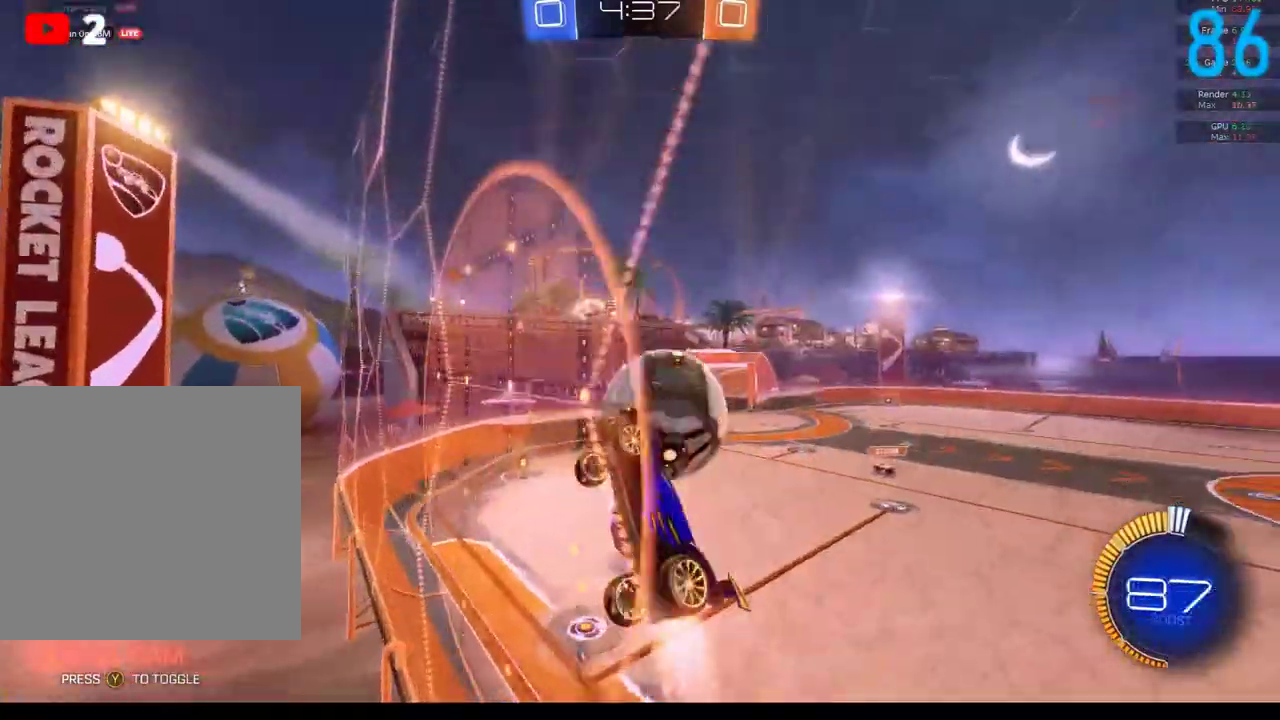
{"buttons": ["B", "R2"], "left_stick": "center", "right_stick": "center", "events": [[150, "left_stick", "down-left"], [350, "left_stick", "center"]]}
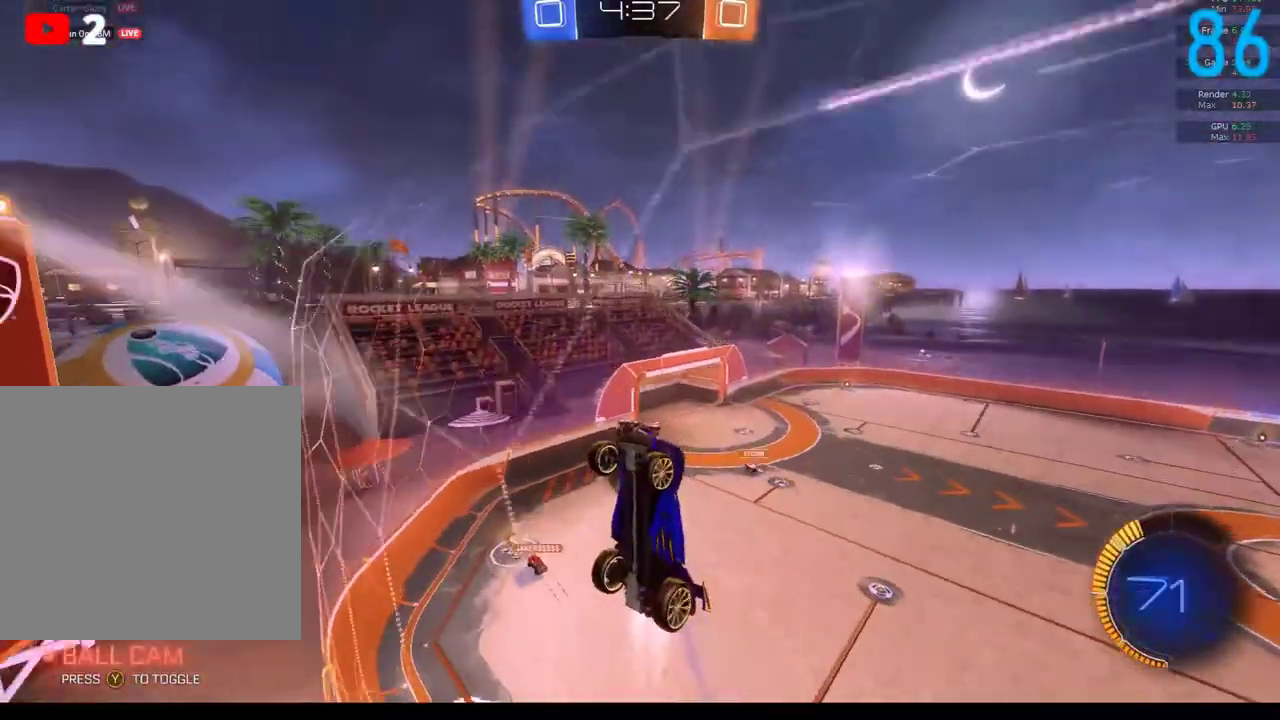
{"buttons": ["A", "L2", "R2"], "left_stick": "right", "right_stick": "center", "events": [[267, "left_stick", "right"], [317, "B", "up"], [350, "L2", "down"], [500, "A", "down"]]}
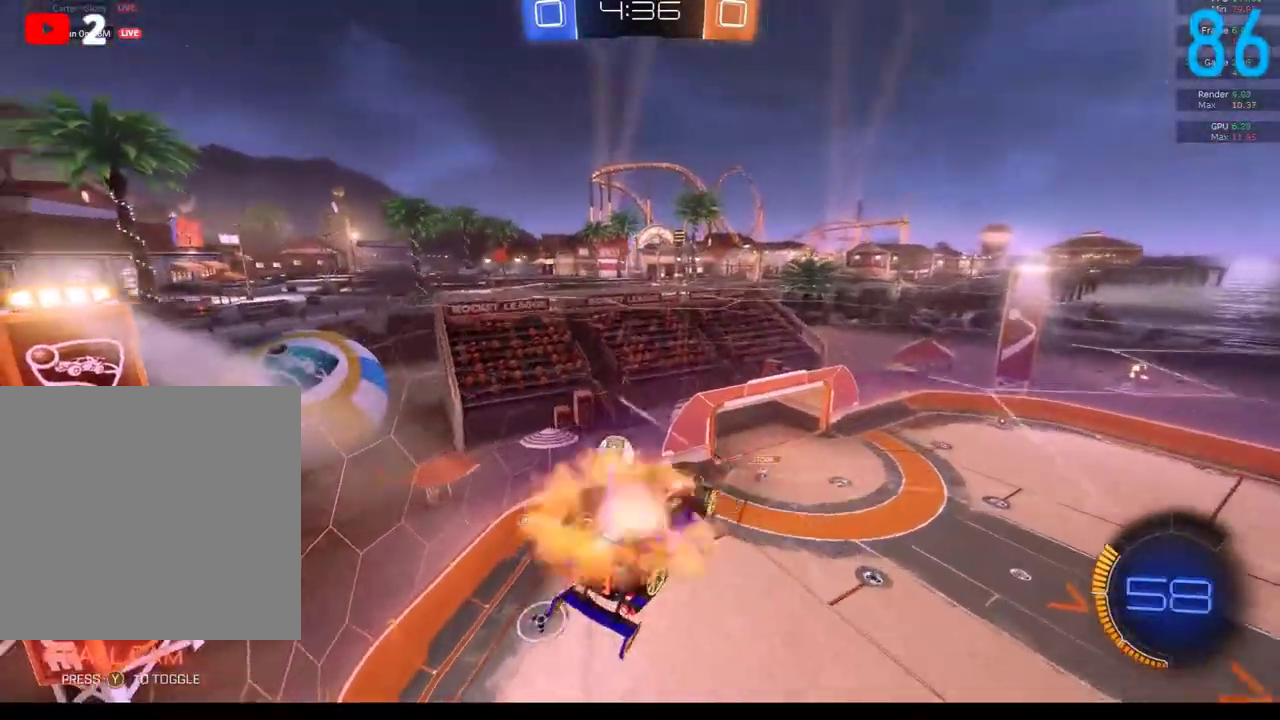
{"buttons": ["B", "R2"], "left_stick": "center", "right_stick": "center", "events": [[17, "left_stick", "up-right"], [50, "L2", "up"], [150, "left_stick", "center"], [200, "A", "up"], [217, "R2", "up"], [217, "left_stick", "left"], [267, "left_stick", "up-left"], [350, "left_stick", "up"], [433, "R2", "down"], [433, "left_stick", "center"], [483, "B", "down"]]}
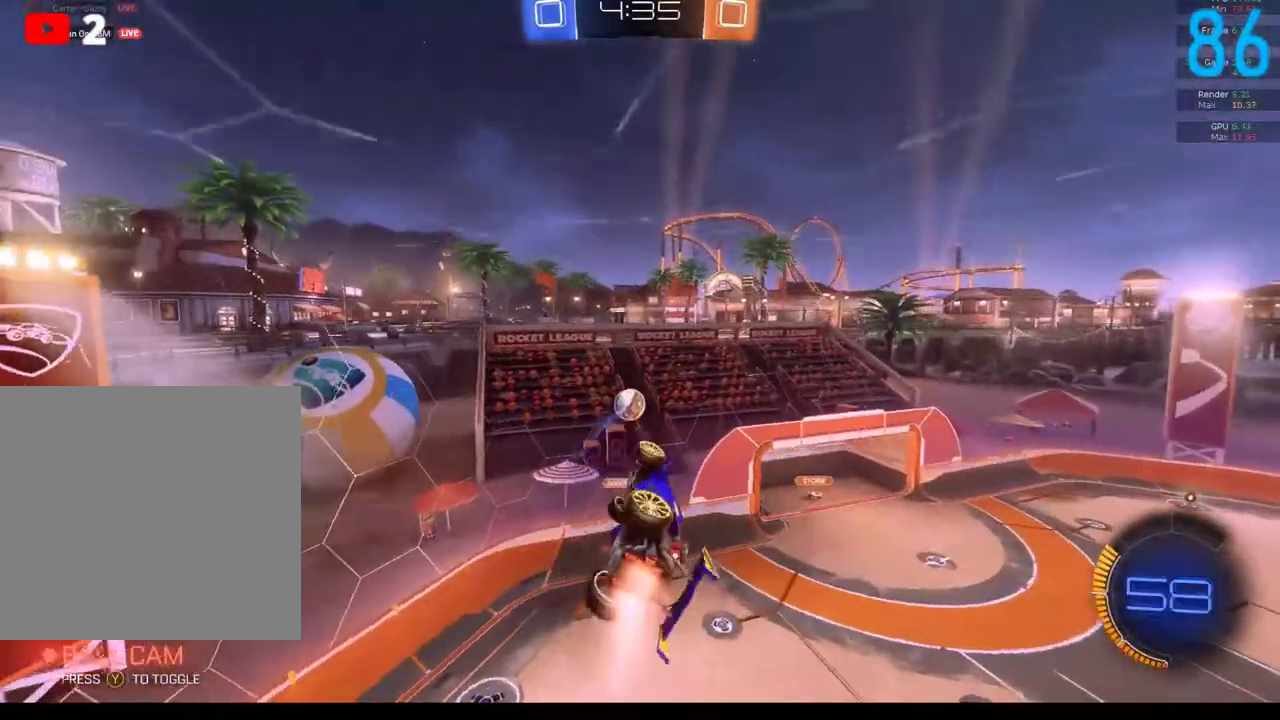
{"buttons": ["B"], "left_stick": "up", "right_stick": "center", "events": [[133, "R2", "up"], [133, "left_stick", "left"], [167, "B", "up"], [183, "left_stick", "up"], [333, "left_stick", "up-right"], [417, "B", "down"], [433, "left_stick", "up"]]}
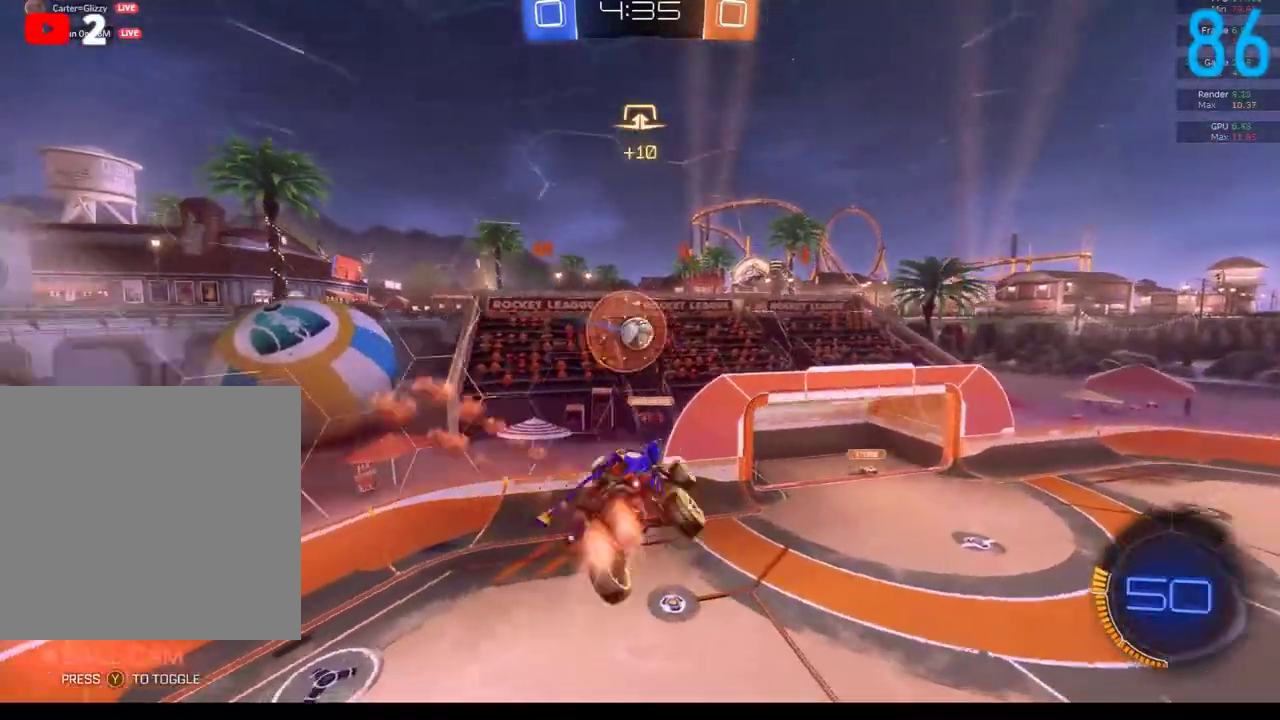
{"buttons": [], "left_stick": "up-right", "right_stick": "center", "events": [[183, "A", "down"], [317, "A", "up"], [333, "B", "up"], [467, "left_stick", "up-right"]]}
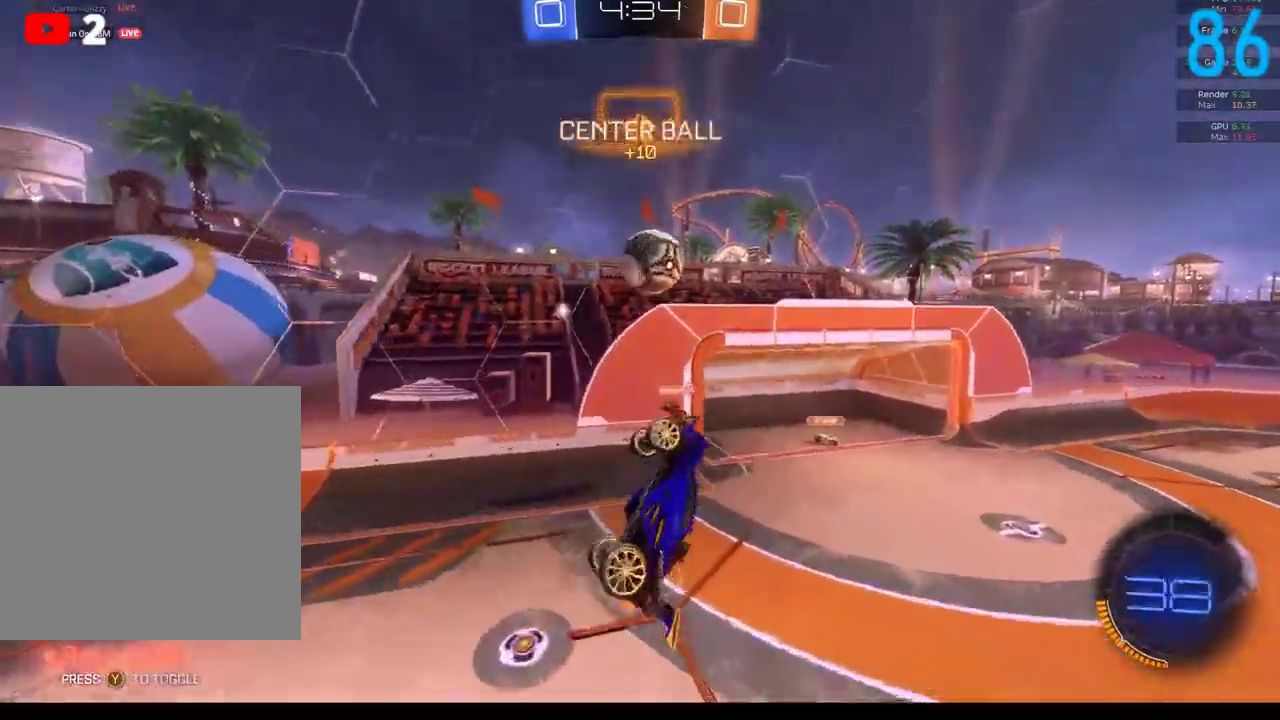
{"buttons": [], "left_stick": "right", "right_stick": "center", "events": [[100, "left_stick", "right"], [367, "left_stick", "up-right"], [500, "left_stick", "right"]]}
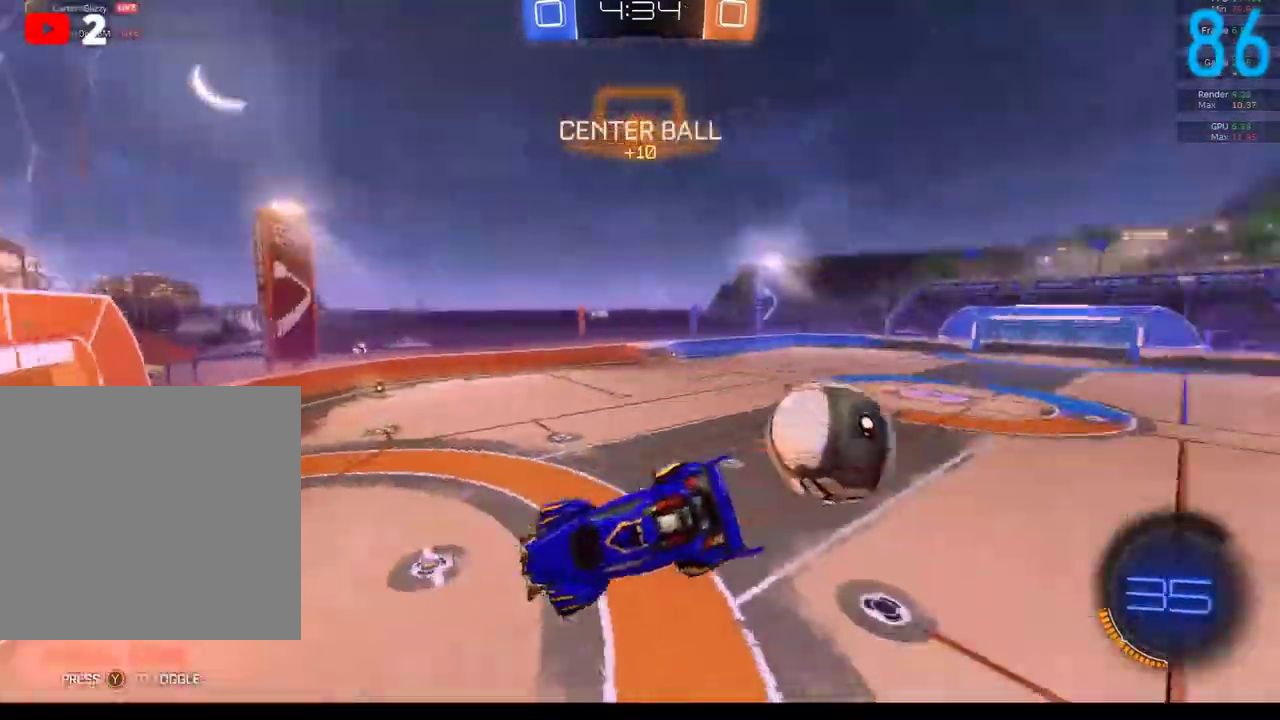
{"buttons": [], "left_stick": "down", "right_stick": "center", "events": [[83, "left_stick", "down-right"], [167, "left_stick", "down"]]}
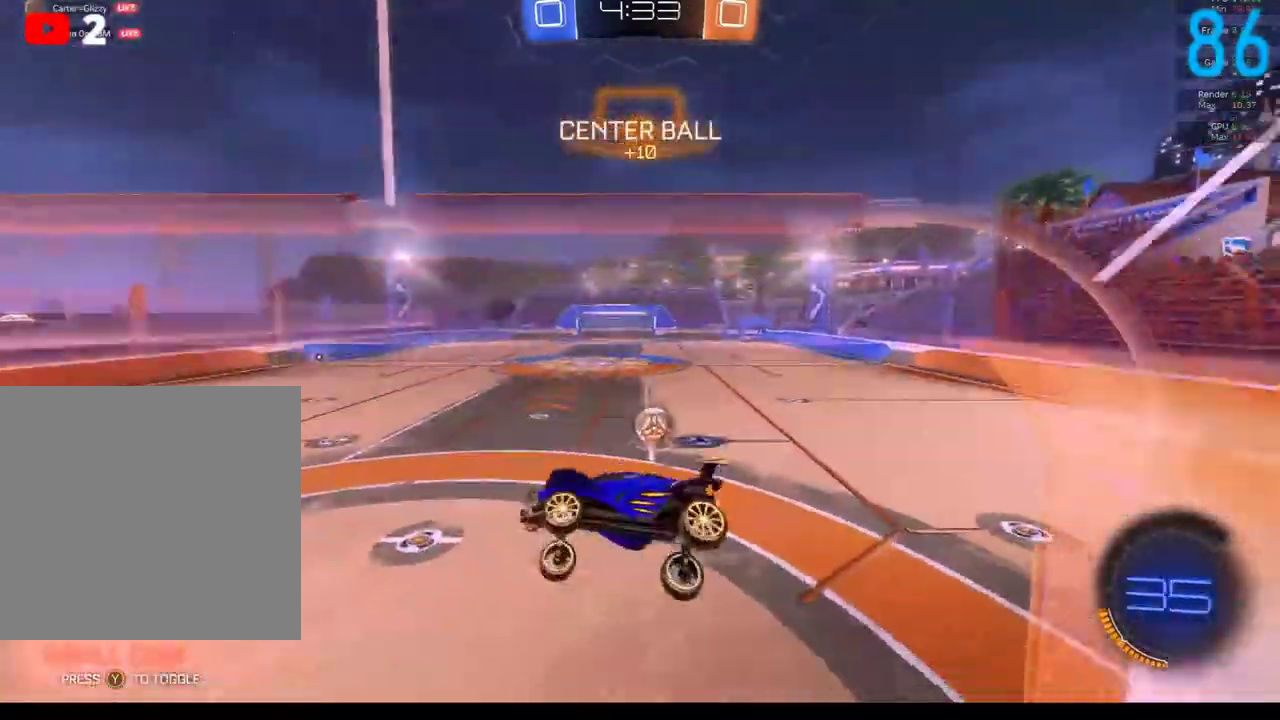
{"buttons": ["B", "R2"], "left_stick": "down-right", "right_stick": "center", "events": [[33, "left_stick", "center"], [283, "left_stick", "down"], [333, "B", "down"], [333, "left_stick", "down-right"], [367, "R2", "down"]]}
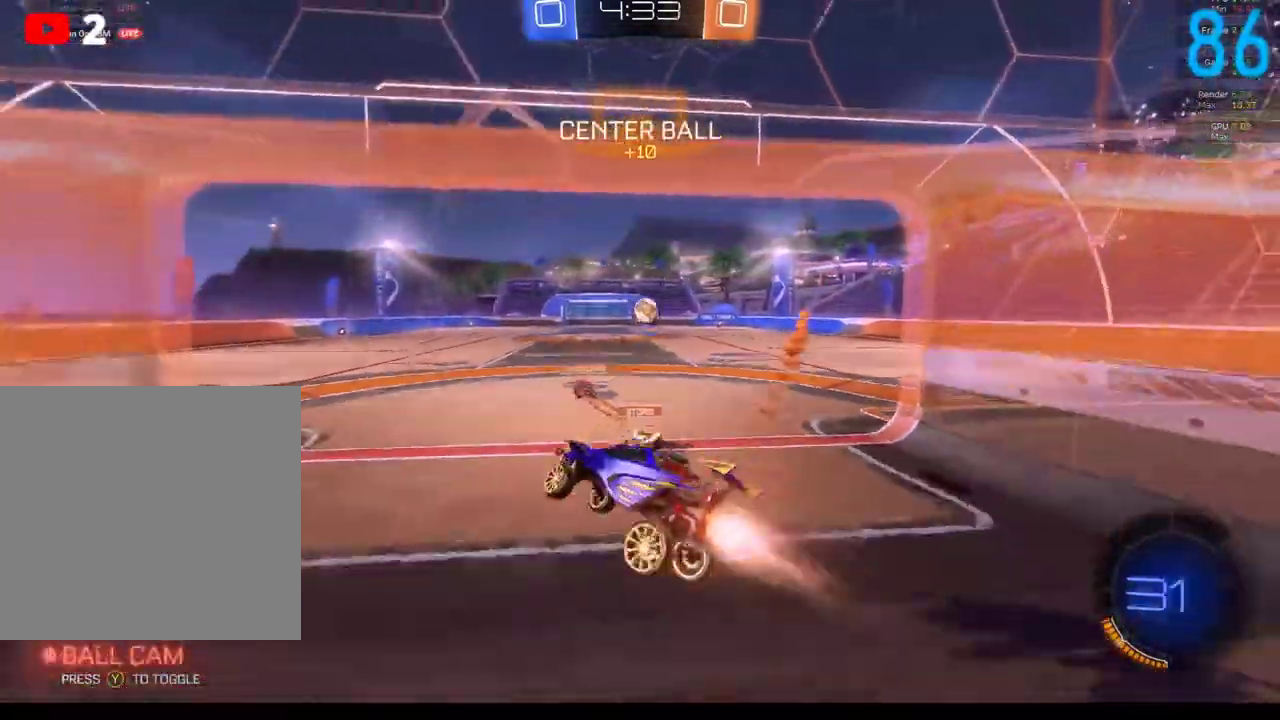
{"buttons": ["B", "R2"], "left_stick": "right", "right_stick": "center", "events": [[150, "left_stick", "right"]]}
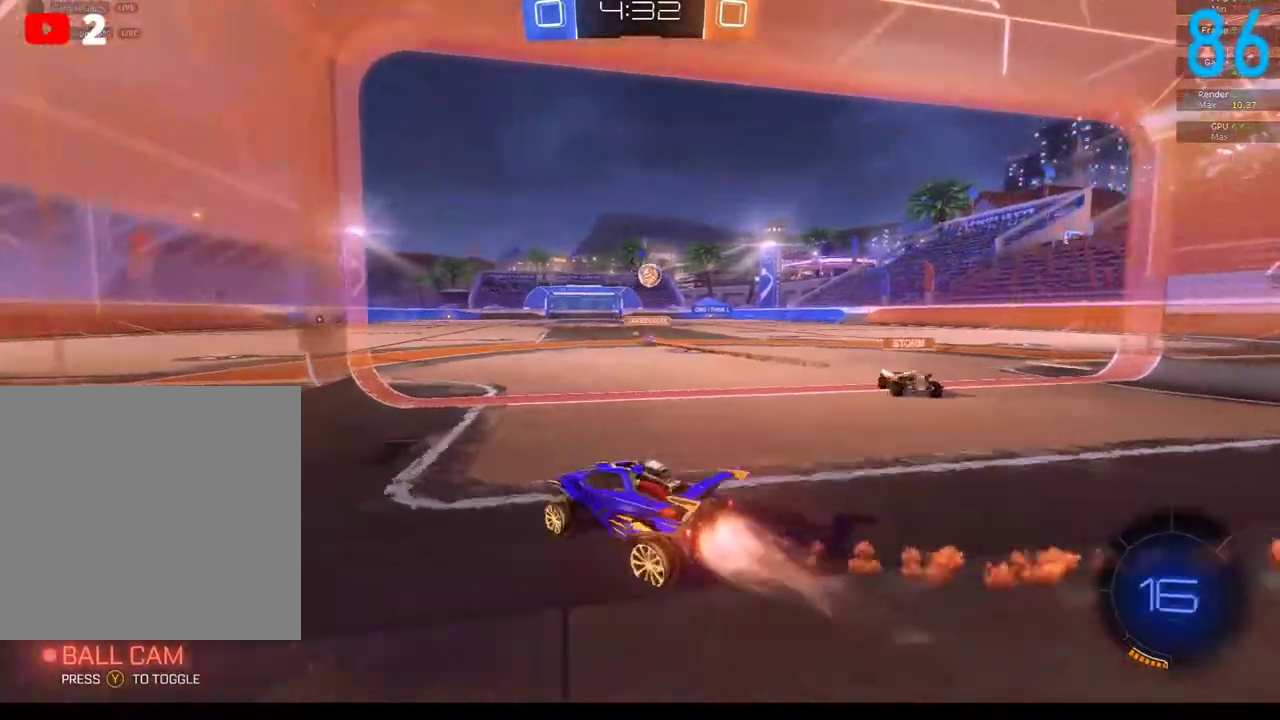
{"buttons": ["B", "R2"], "left_stick": "up-right", "right_stick": "center", "events": [[83, "left_stick", "up-right"], [383, "A", "down"], [500, "A", "up"]]}
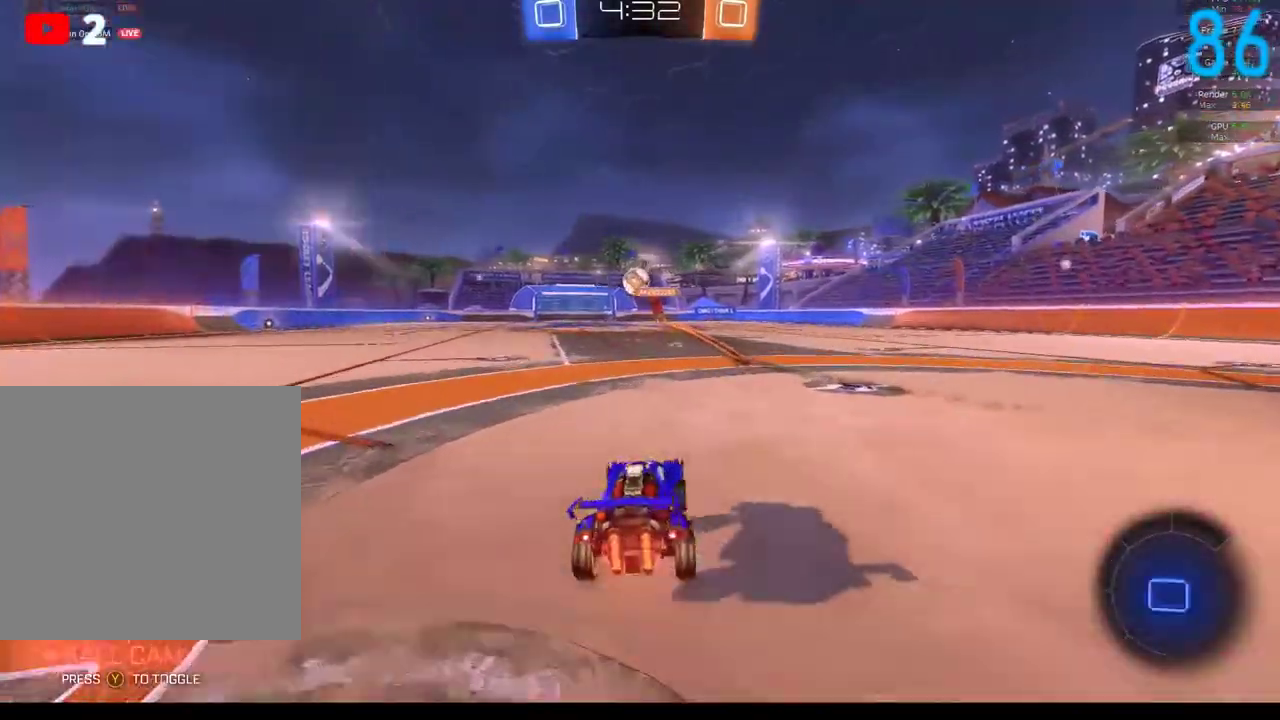
{"buttons": [], "left_stick": "up-right", "right_stick": "center", "events": [[83, "A", "down"], [117, "left_stick", "up"], [233, "R2", "up"], [233, "left_stick", "left"], [267, "A", "up"], [317, "left_stick", "down-left"], [367, "left_stick", "down"], [467, "left_stick", "up-right"], [483, "B", "up"]]}
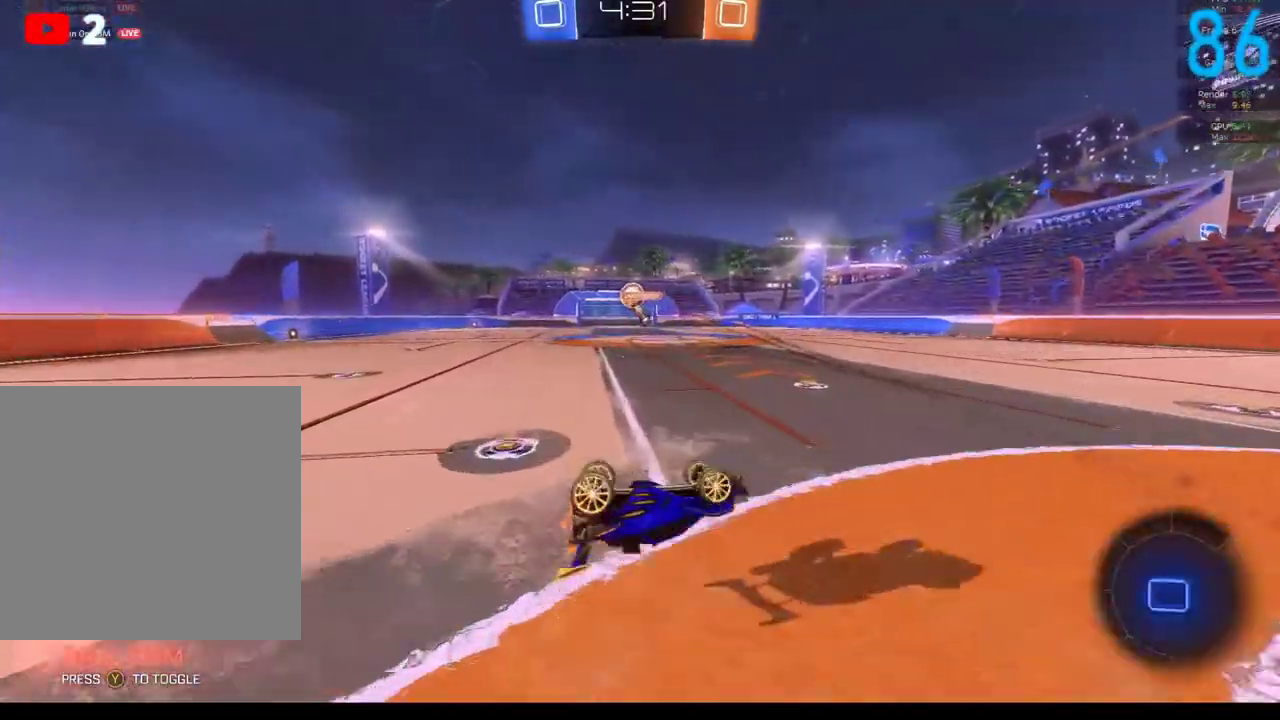
{"buttons": [], "left_stick": "down", "right_stick": "center", "events": [[100, "left_stick", "left"], [233, "left_stick", "down-left"], [433, "left_stick", "down"]]}